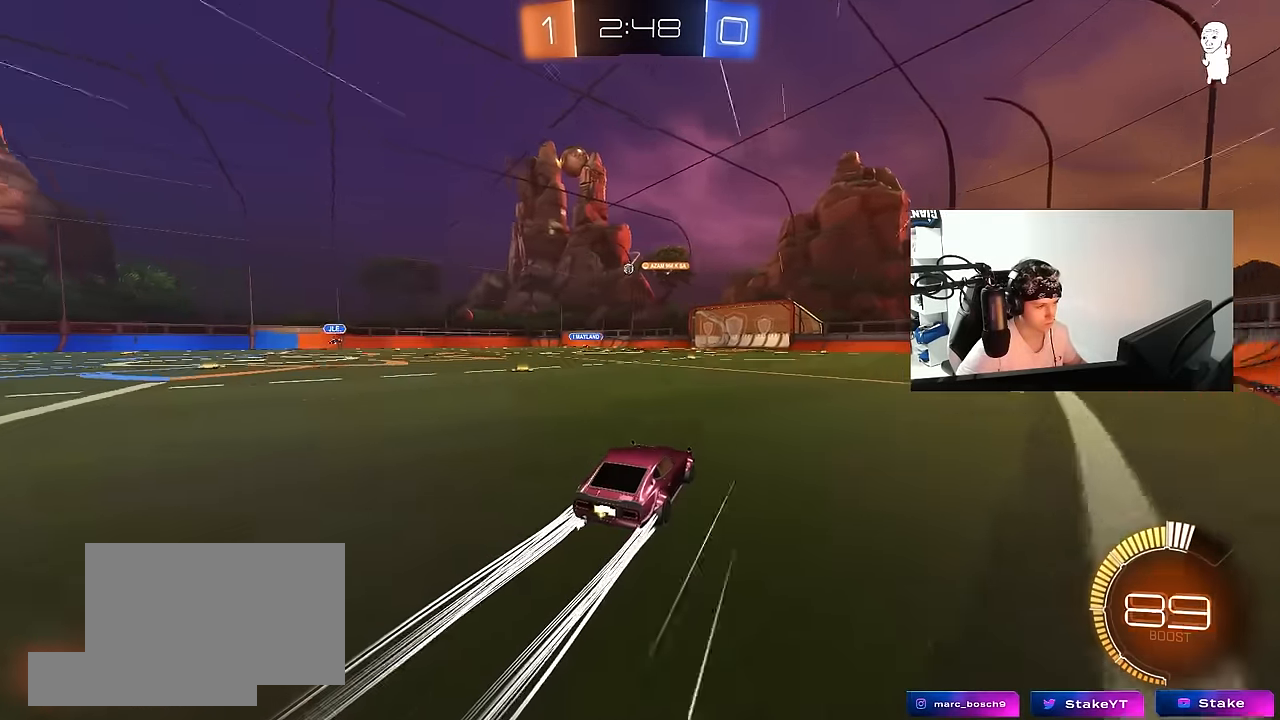
Gameplay with keyboard and mouse; each line is a JSON object with the keys and mouse buttons held at the frame after it. "events" lists presses ("down") and releases ("up") of "1", "2", "3", "4", "5", "a", "alt", "c", "caps_lock", "ctrl", "d", "e", "f", "g", "q", "r", "s", "shift", "space", "t", "tab", "v", "w", "x", "z", "mouse_left", "mouse_wheel" and "mouse_right" between this image and that frame as [ms after this image, input, new state], when the widget could be followed in between. "mouse_left", "mouse_wheel", "mouse_right" = the "left", "wheel", "right" buttons of the "mouse" list. No other keys are recorded. "wheel" means that the mouse wheel is clicked or scrolled. Mouse movement is not recorded.
{"keys": ["w"], "mouse": [], "events": []}
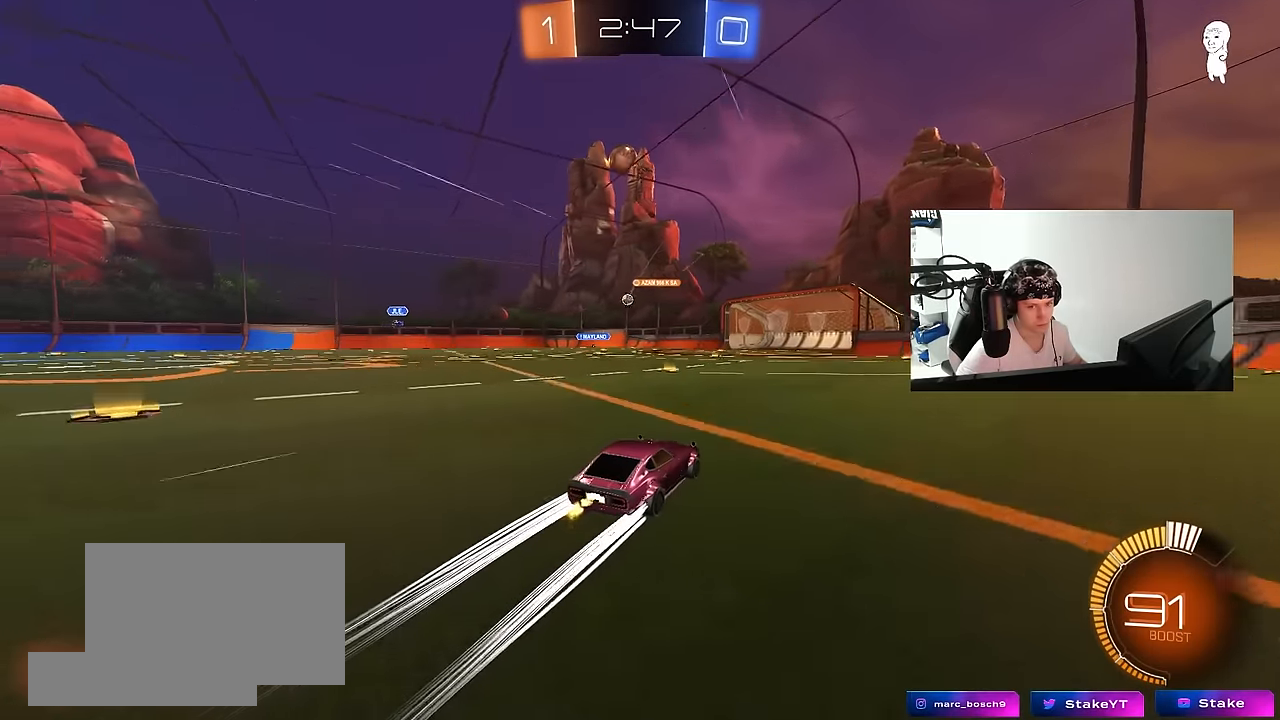
{"keys": ["w"], "mouse": [], "events": []}
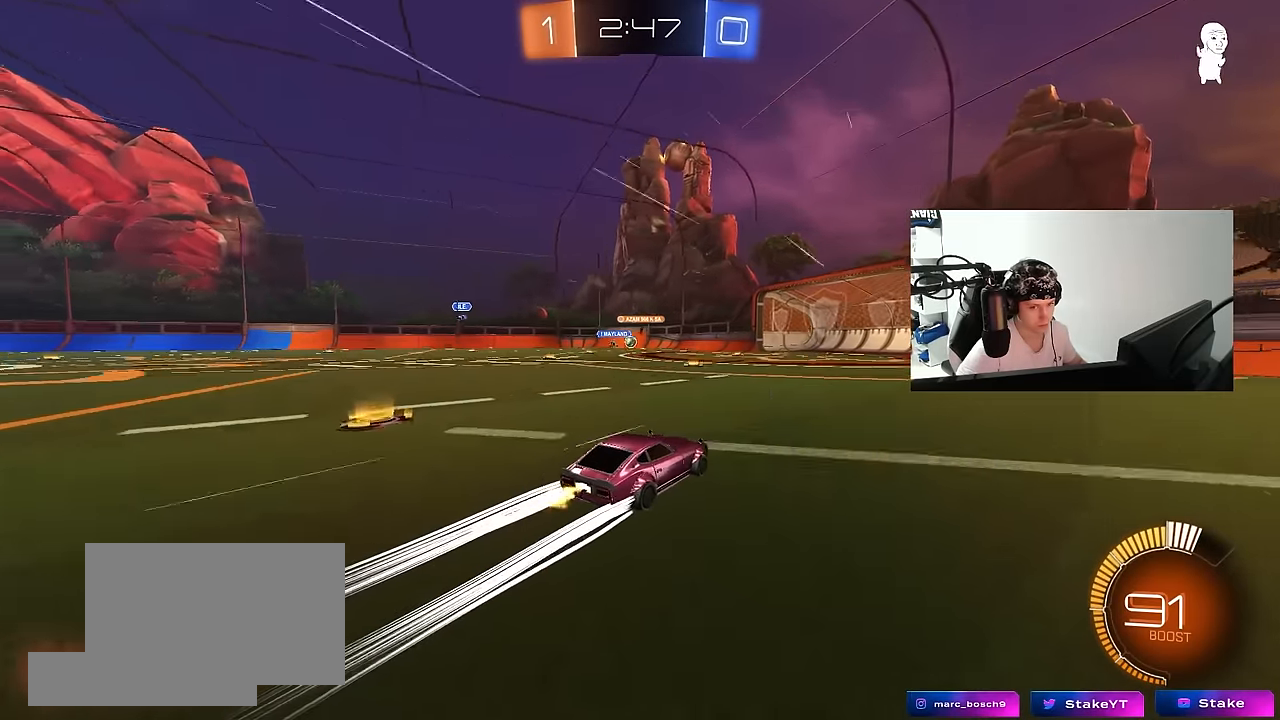
{"keys": ["w"], "mouse": [], "events": [[67, "a", "down"], [167, "a", "up"]]}
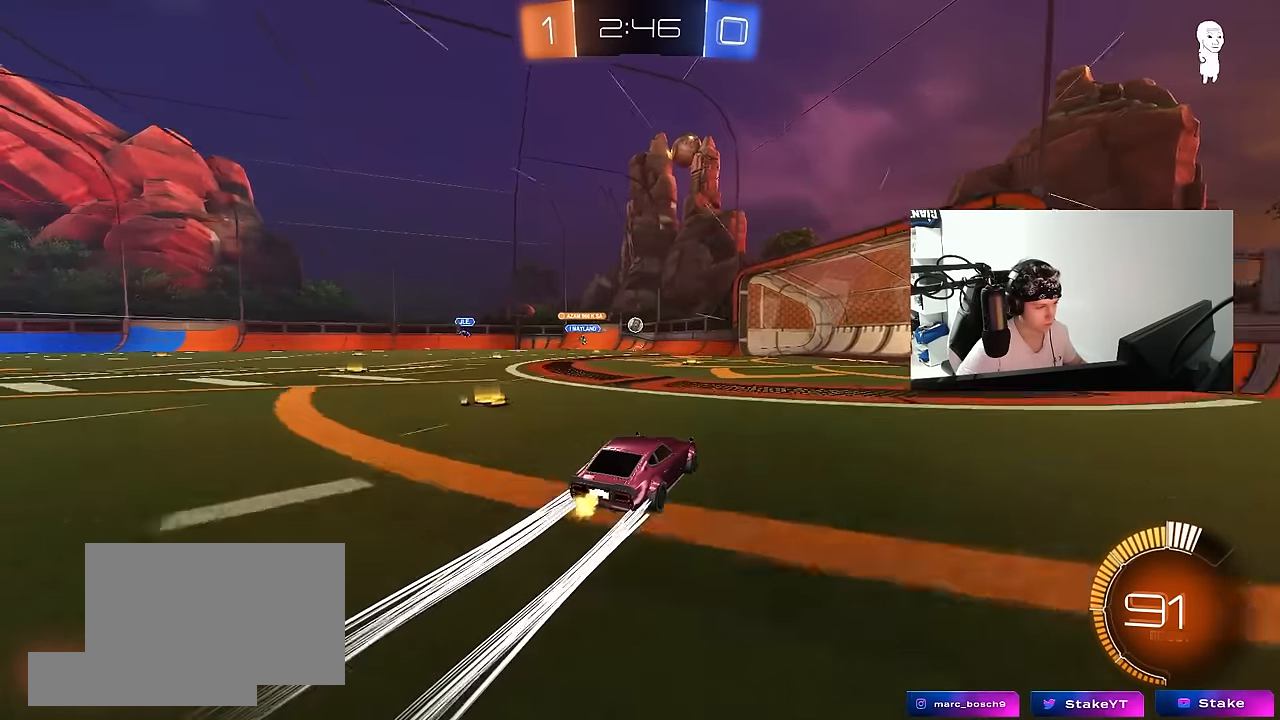
{"keys": ["w"], "mouse": [], "events": [[33, "a", "down"], [133, "mouse_left", "down"], [183, "a", "up"], [317, "mouse_left", "up"], [417, "a", "down"], [500, "a", "up"]]}
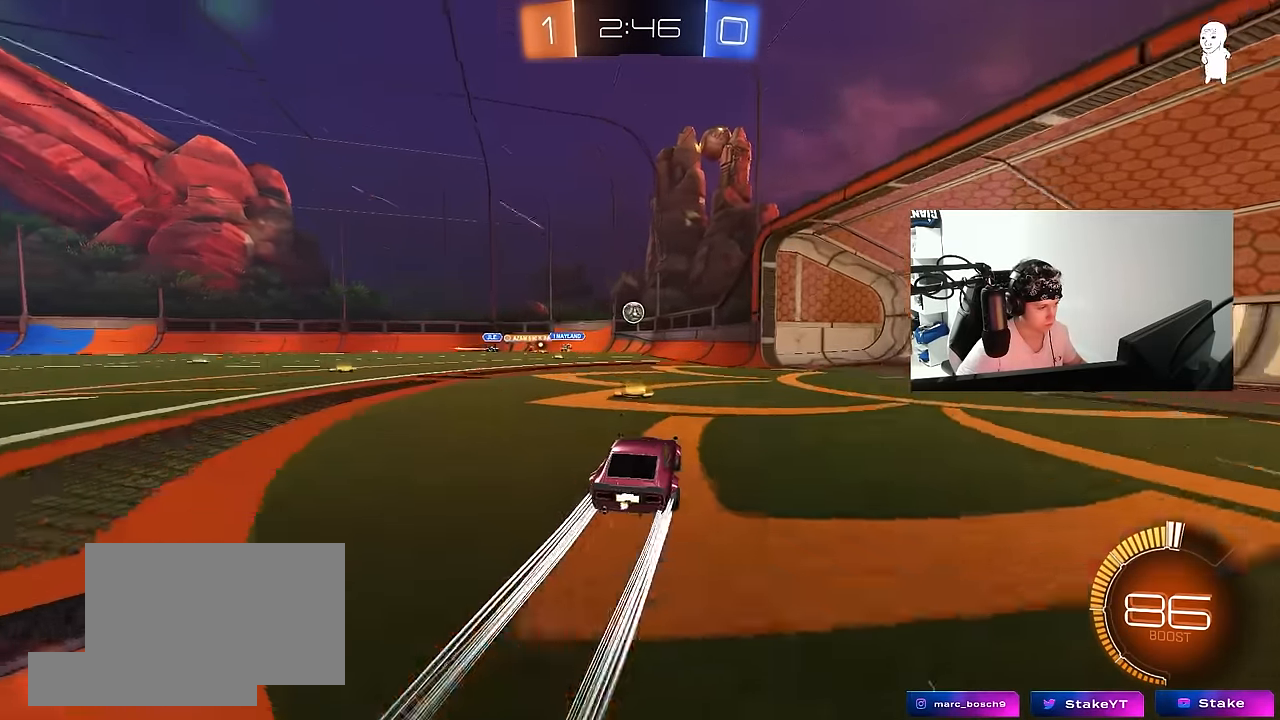
{"keys": ["s"], "mouse": [], "events": [[50, "d", "down"], [250, "w", "up"], [283, "d", "up"], [333, "s", "down"], [433, "a", "down"], [483, "a", "up"]]}
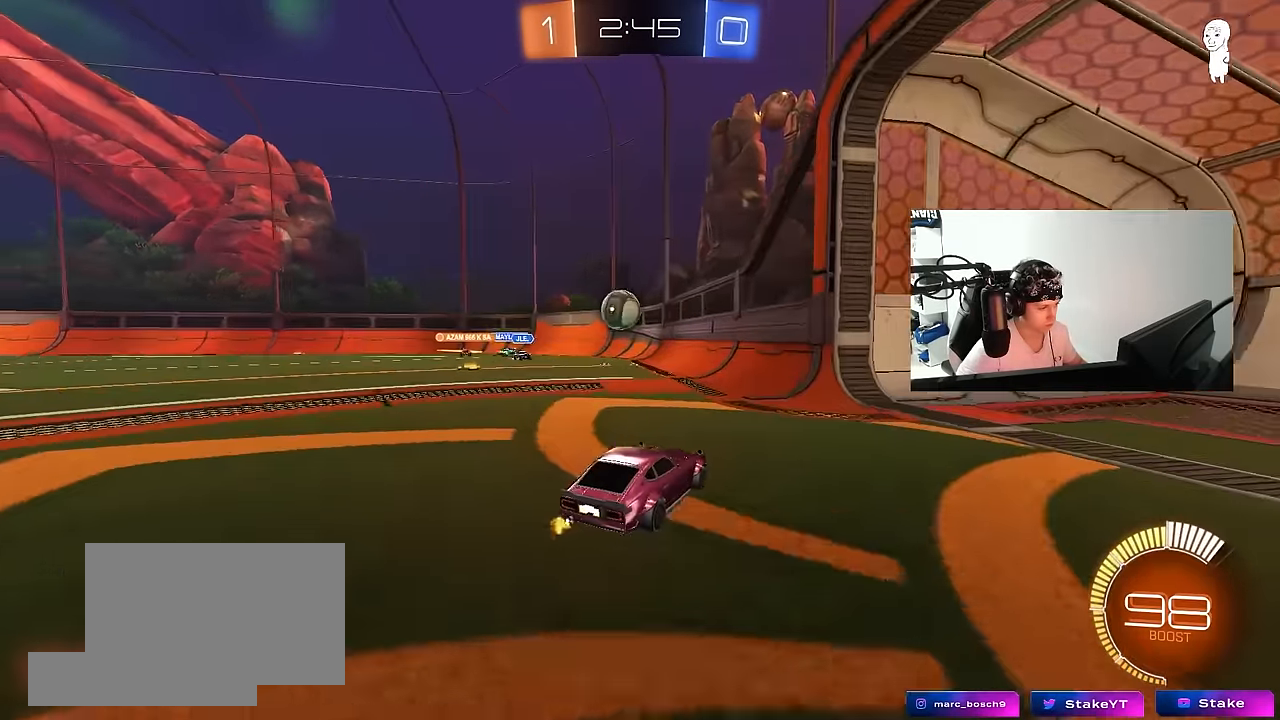
{"keys": [], "mouse": [], "events": [[167, "s", "up"], [217, "a", "down"], [217, "s", "down"], [250, "mouse_right", "down"], [300, "a", "up"], [350, "a", "down"], [483, "a", "up"], [483, "mouse_right", "up"], [483, "s", "up"]]}
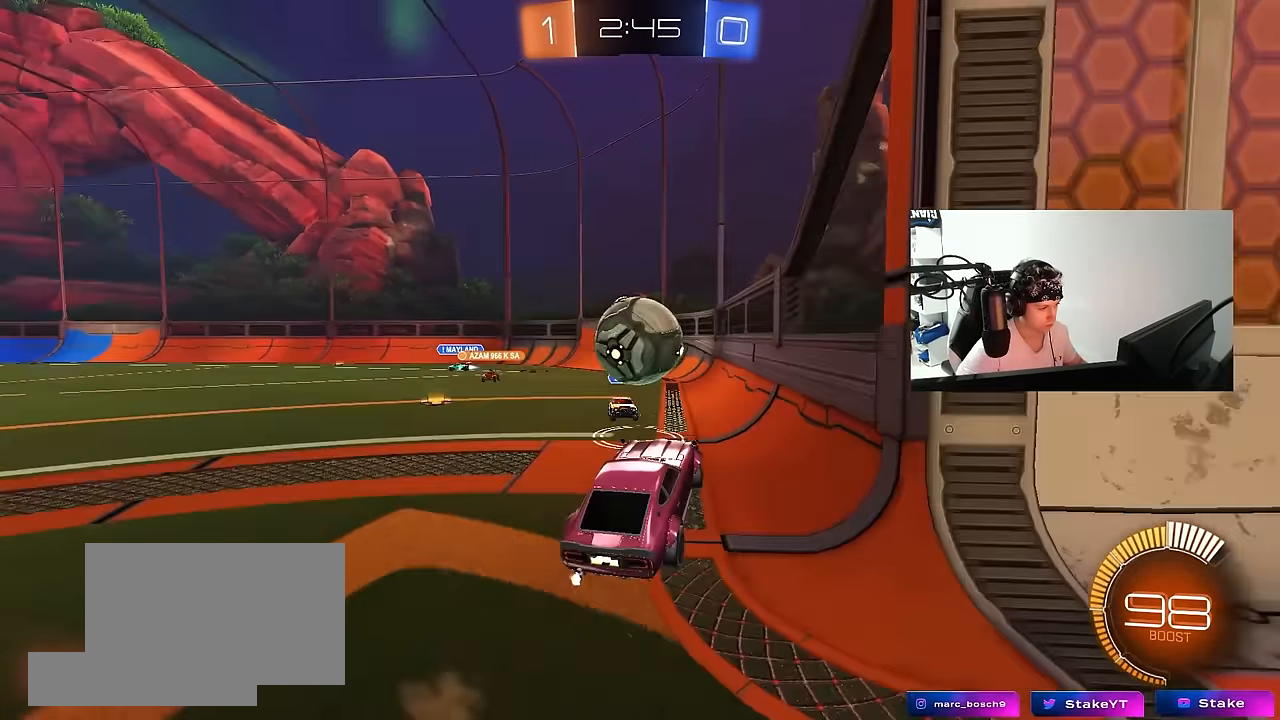
{"keys": ["shift"], "mouse": [], "events": [[133, "mouse_right", "down"], [183, "mouse_left", "down"], [300, "mouse_left", "up"], [300, "mouse_right", "up"], [367, "s", "down"], [500, "s", "up"], [500, "shift", "down"]]}
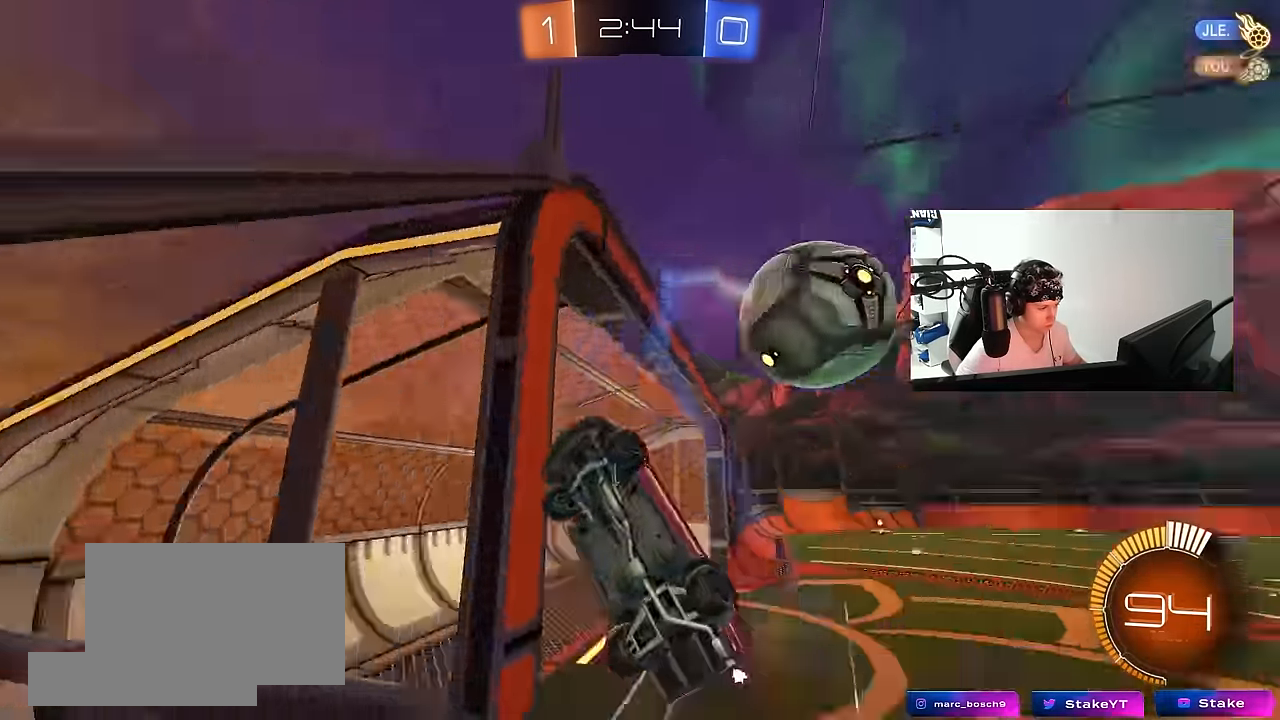
{"keys": ["d", "w"], "mouse": ["left"], "events": [[100, "a", "down"], [100, "mouse_left", "down"], [200, "w", "down"], [234, "a", "up"], [234, "d", "down"], [234, "shift", "up"]]}
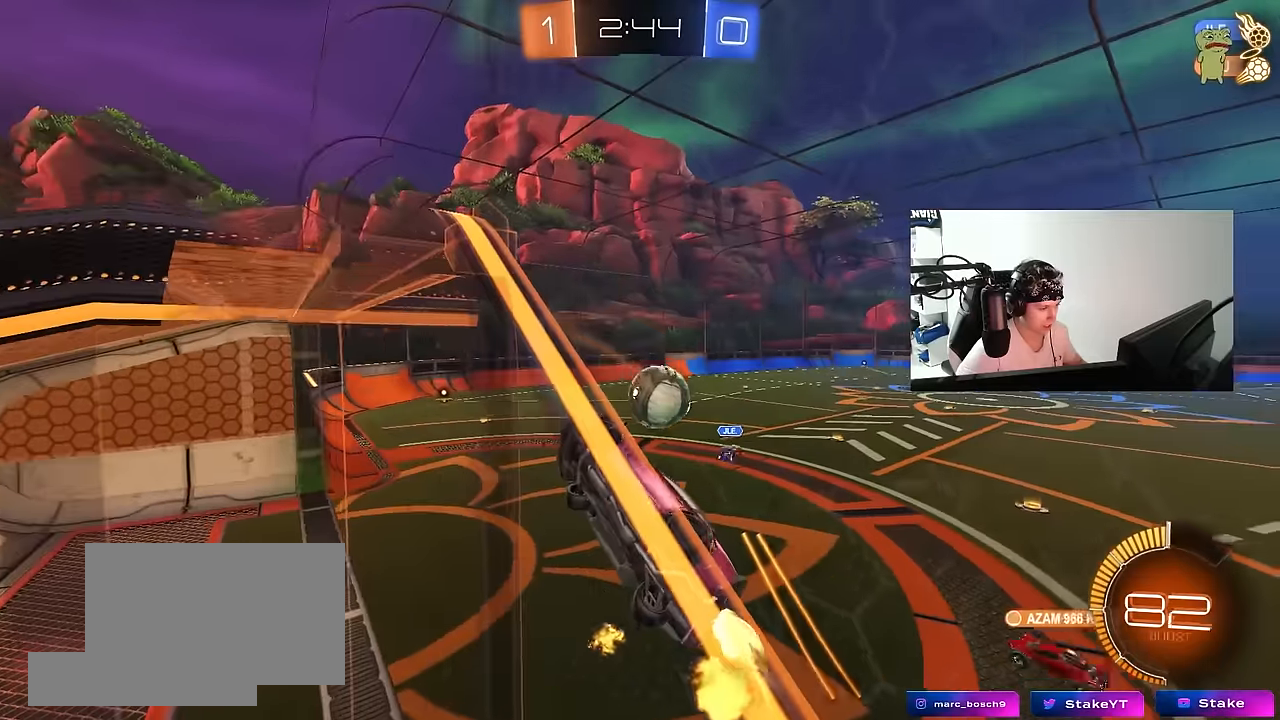
{"keys": ["a", "s", "shift"], "mouse": [], "events": [[167, "d", "up"], [217, "w", "up"], [250, "mouse_right", "down"], [300, "mouse_left", "up"], [400, "d", "down"], [400, "s", "down"], [484, "mouse_right", "up"], [500, "a", "down"], [500, "d", "up"], [500, "shift", "down"]]}
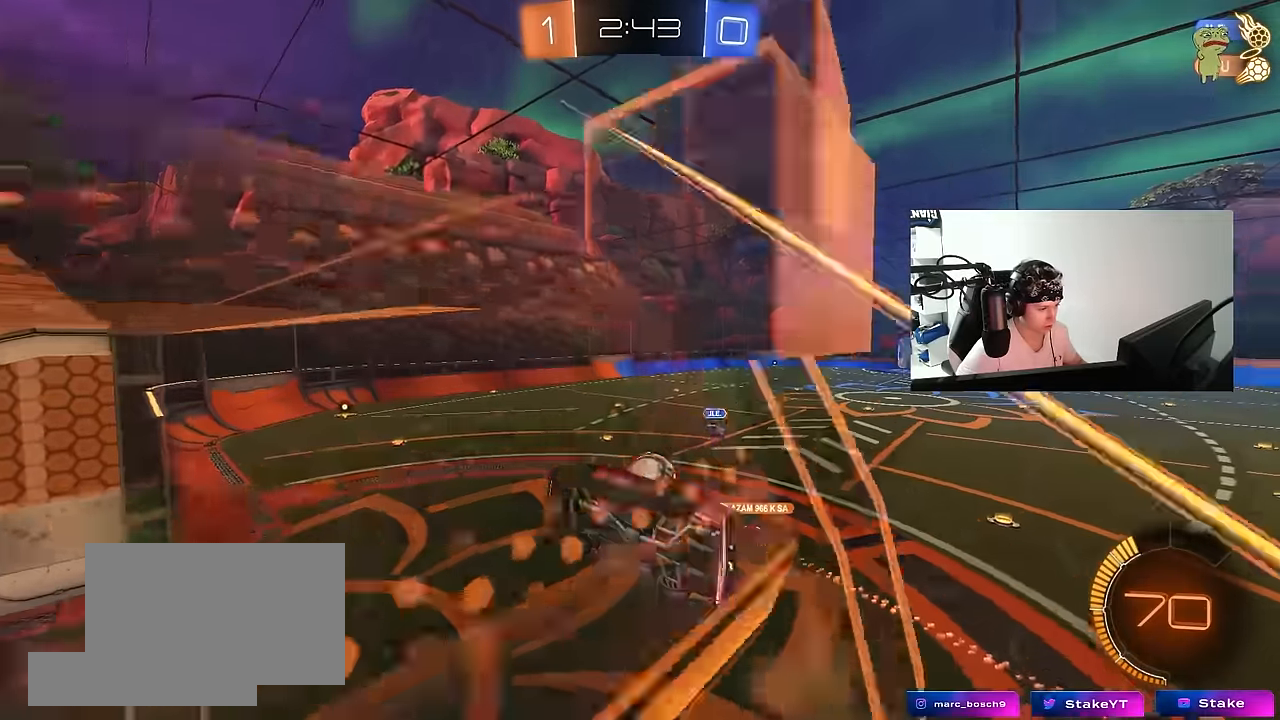
{"keys": [], "mouse": ["left"], "events": [[34, "mouse_left", "down"], [34, "s", "up"], [184, "shift", "up"], [184, "w", "down"], [317, "a", "up"], [367, "w", "up"]]}
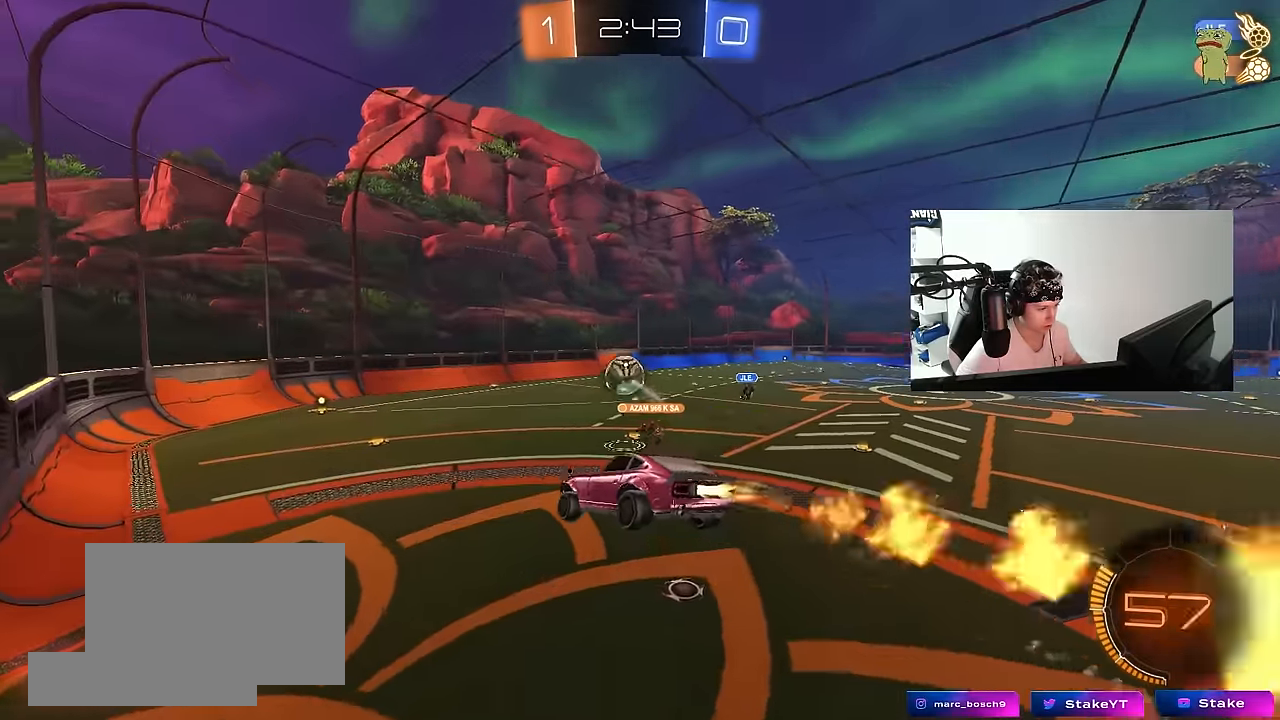
{"keys": ["w"], "mouse": ["left", "right"], "events": [[150, "s", "down"], [250, "a", "down"], [284, "d", "down"], [384, "a", "up"], [384, "s", "up"], [434, "d", "up"], [467, "mouse_right", "down"], [467, "w", "down"]]}
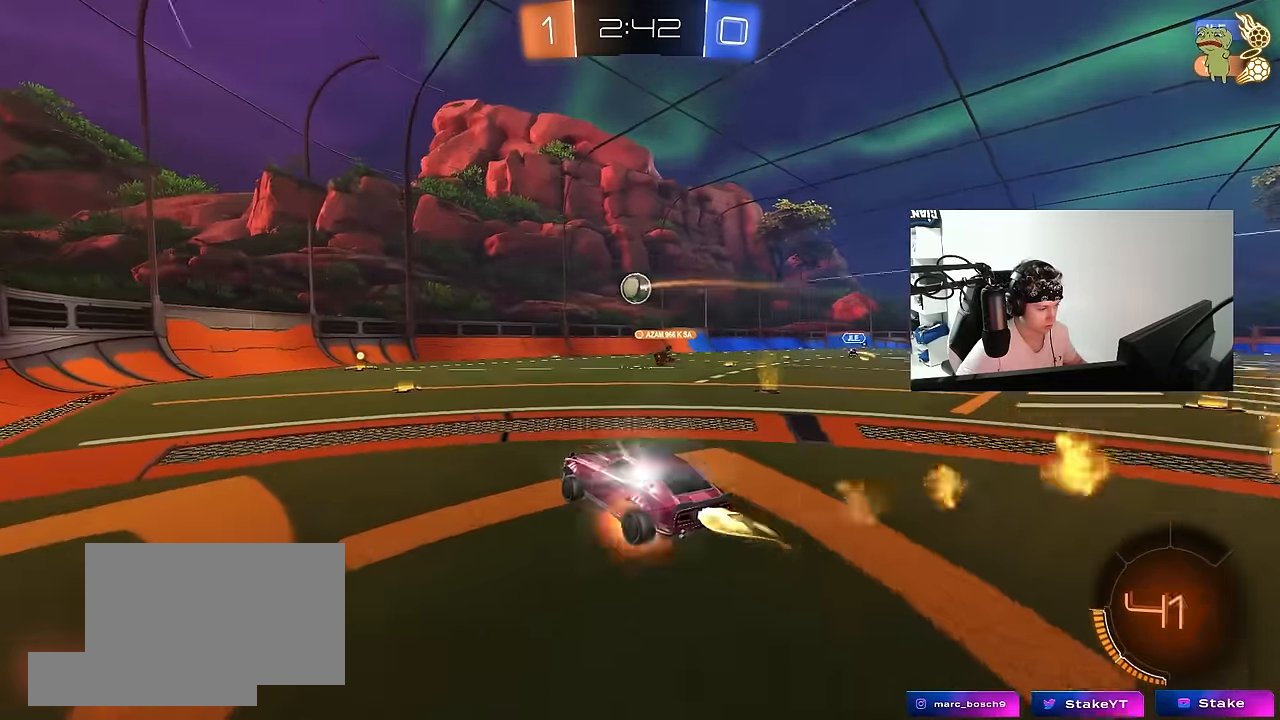
{"keys": ["d", "w"], "mouse": ["left"], "events": [[117, "mouse_right", "up"], [250, "d", "down"]]}
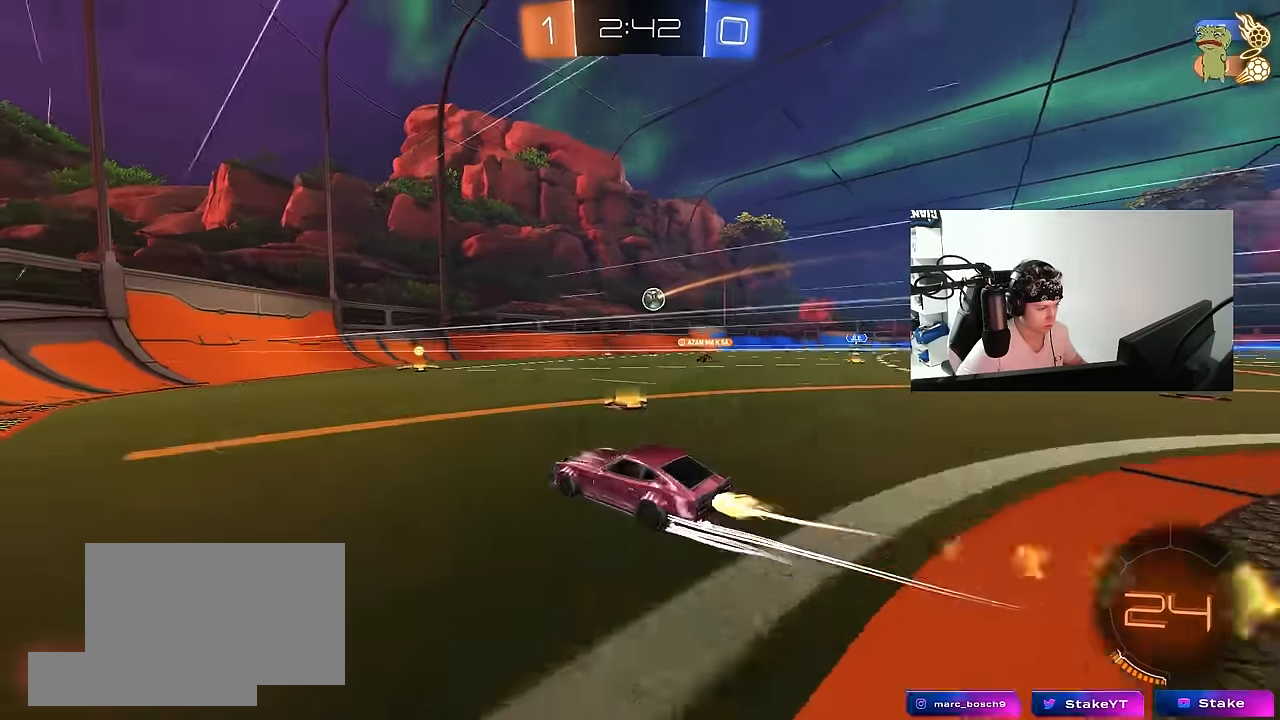
{"keys": ["d", "shift", "w"], "mouse": [], "events": [[34, "d", "up"], [217, "d", "down"], [217, "mouse_left", "up"], [267, "d", "up"], [367, "d", "down"], [450, "shift", "down"]]}
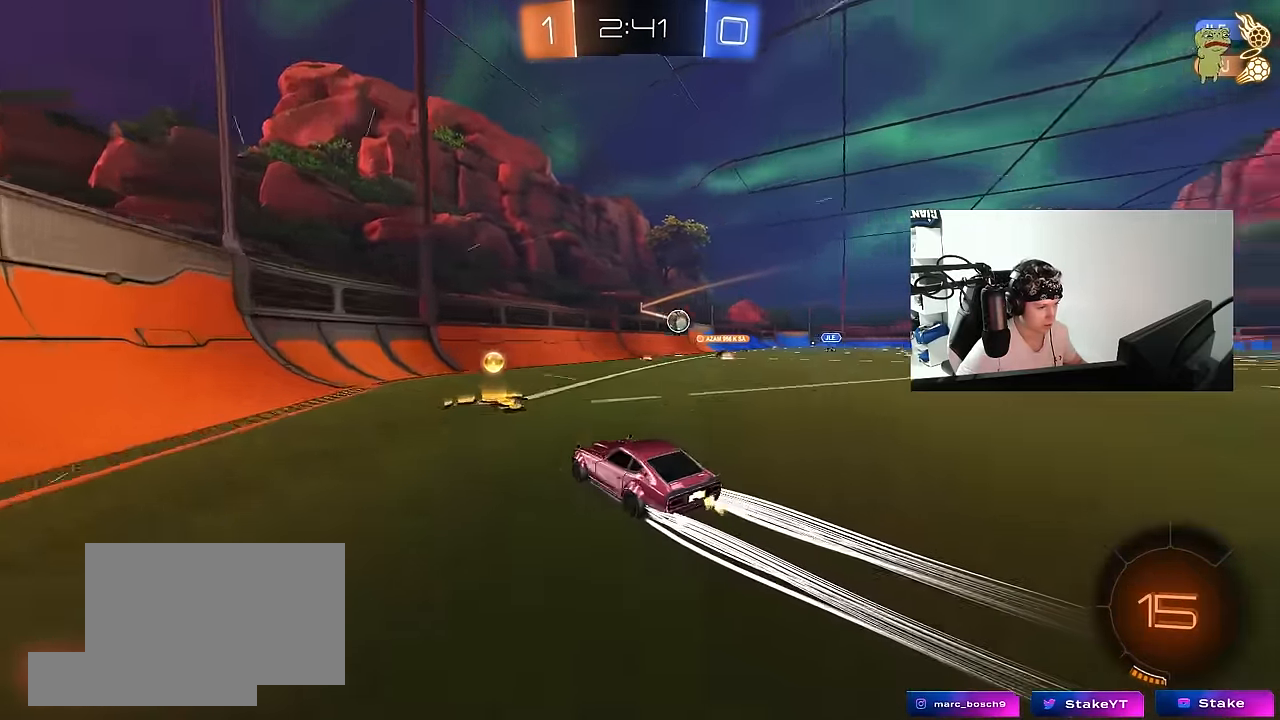
{"keys": ["w"], "mouse": [], "events": [[50, "mouse_left", "down"], [100, "shift", "up"], [334, "d", "up"], [484, "mouse_left", "up"]]}
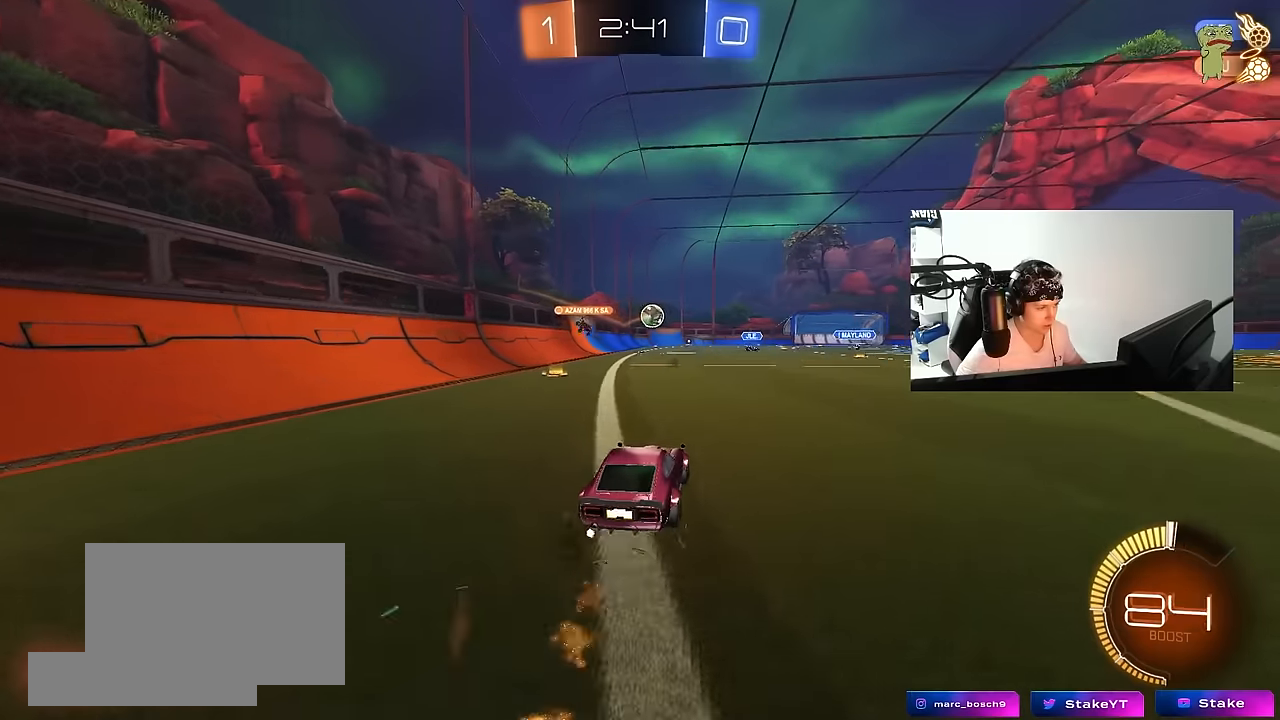
{"keys": ["w"], "mouse": [], "events": [[67, "a", "down"], [400, "a", "up"]]}
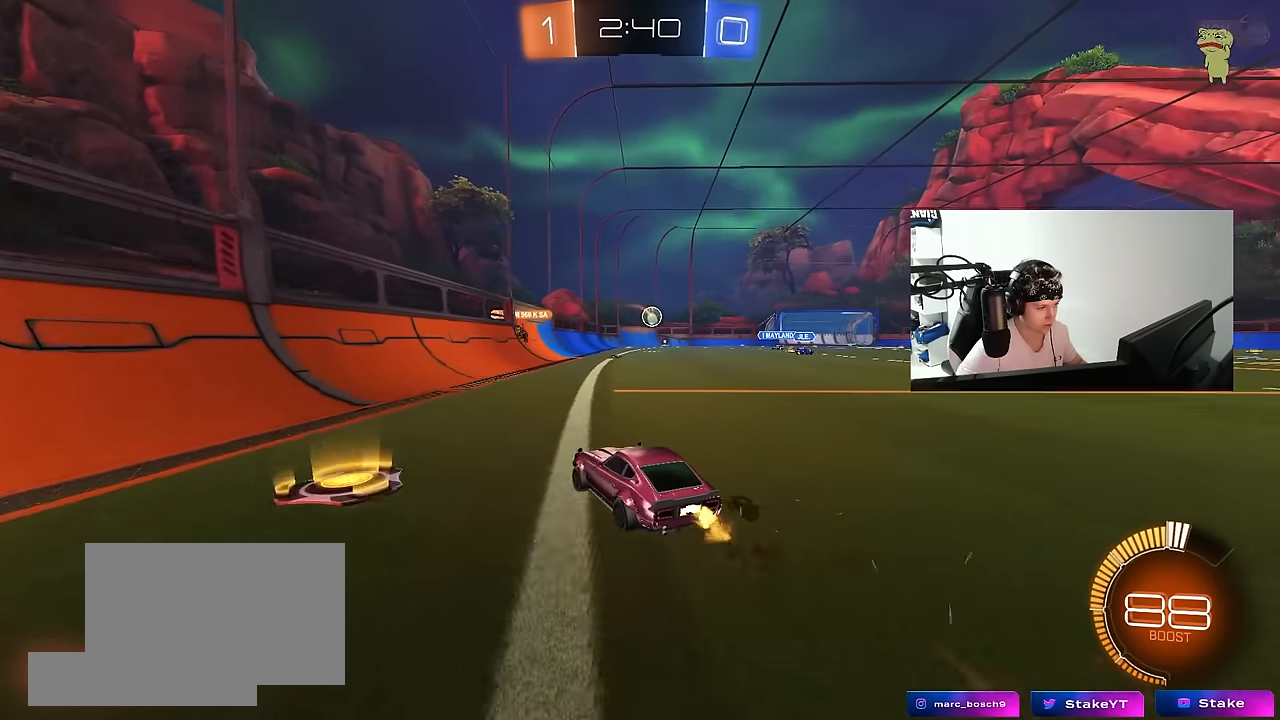
{"keys": ["d"], "mouse": [], "events": [[34, "d", "down"], [217, "d", "up"], [267, "w", "up"], [367, "d", "down"]]}
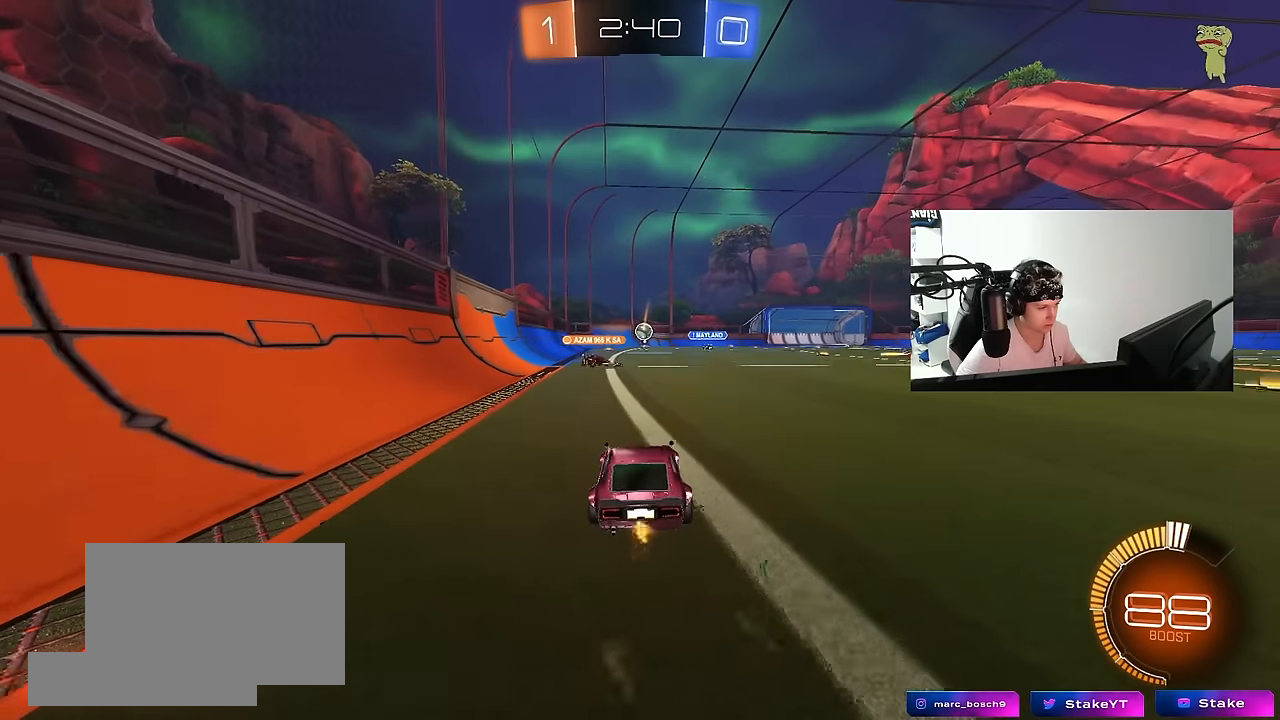
{"keys": ["d", "w"], "mouse": [], "events": [[50, "d", "up"], [200, "w", "down"], [484, "d", "down"]]}
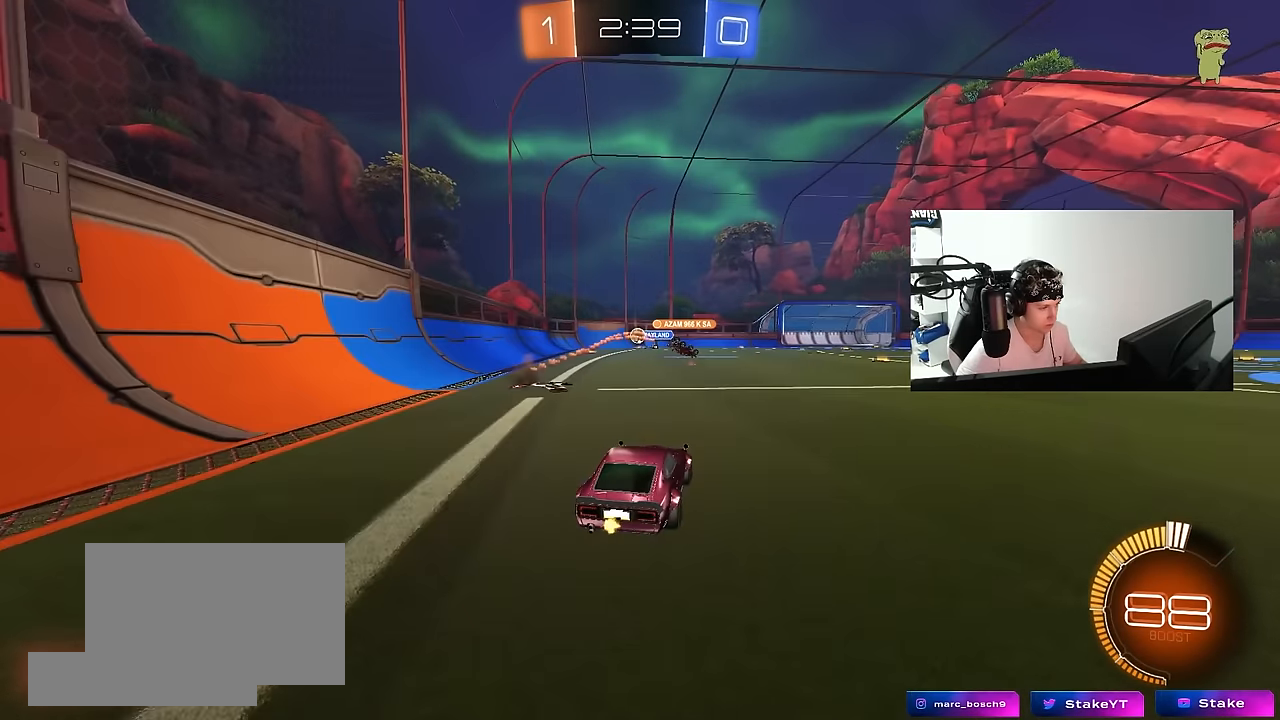
{"keys": ["a", "w"], "mouse": [], "events": [[167, "d", "up"], [250, "d", "down"], [450, "a", "down"], [450, "d", "up"]]}
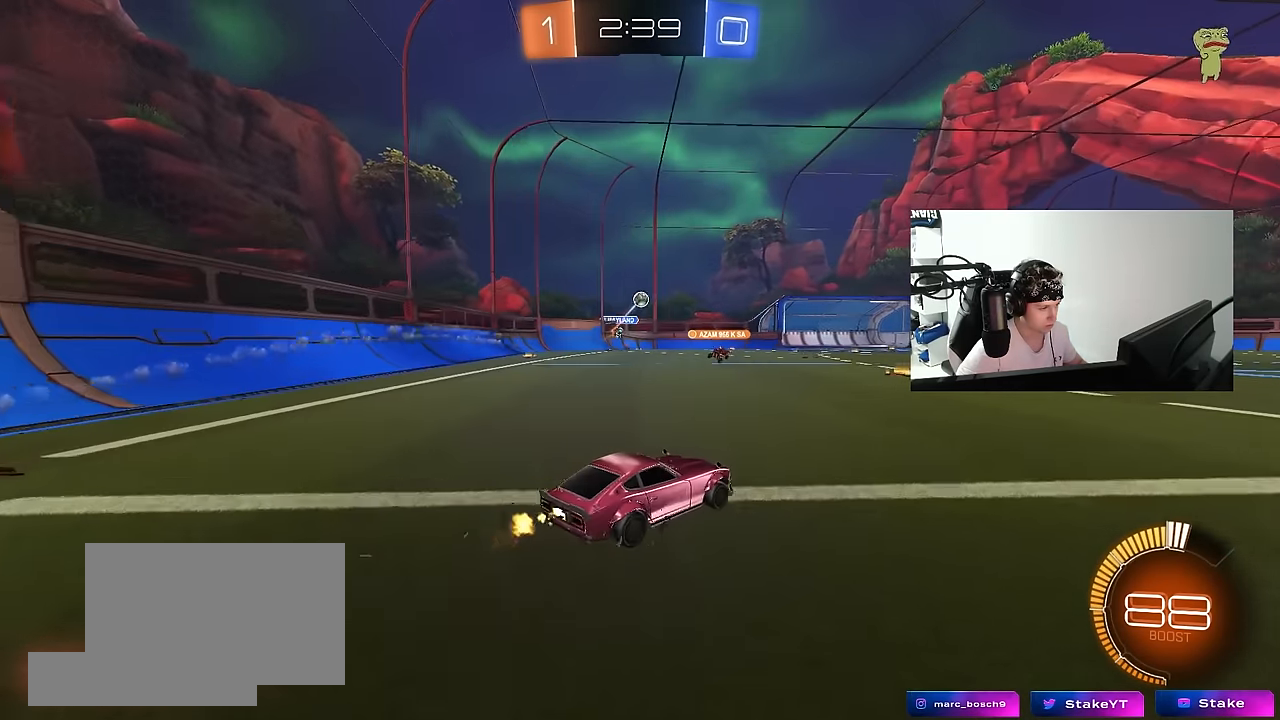
{"keys": ["w"], "mouse": [], "events": [[84, "a", "up"], [267, "d", "down"], [367, "d", "up"], [417, "a", "down"], [467, "a", "up"]]}
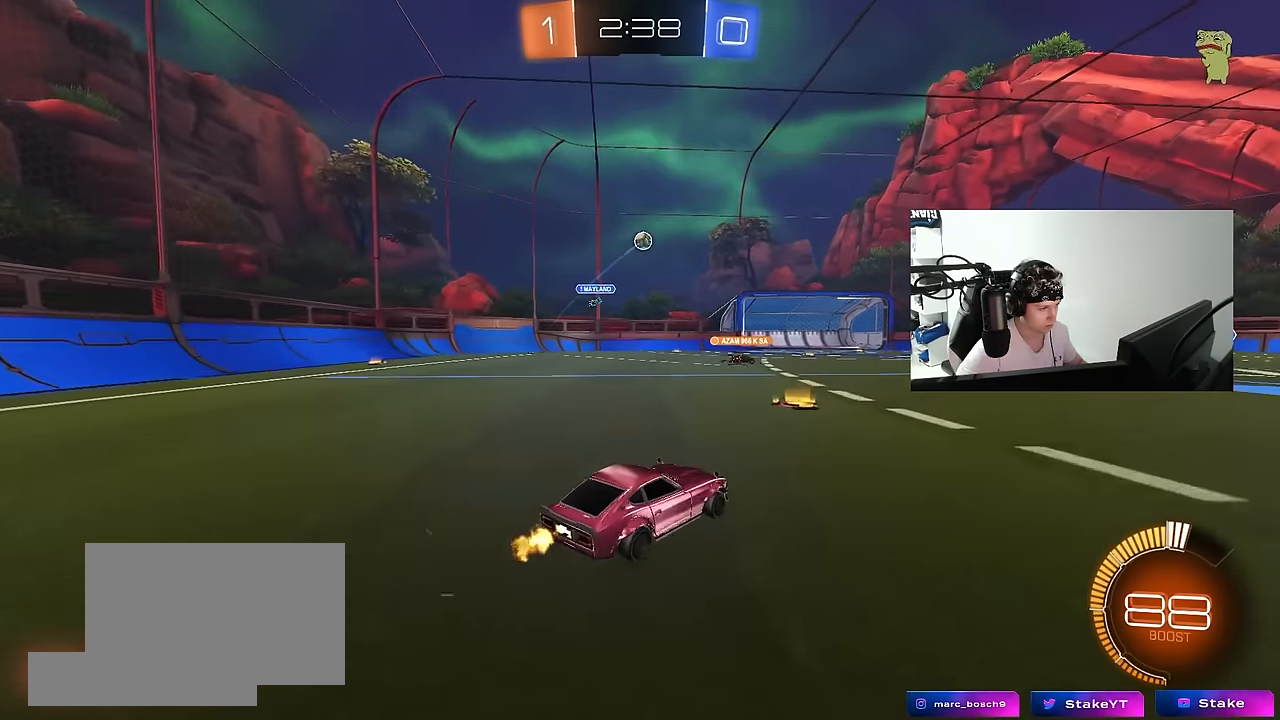
{"keys": ["shift", "w"], "mouse": [], "events": [[50, "d", "down"], [334, "d", "up"], [384, "d", "down"], [384, "shift", "down"], [467, "d", "up"]]}
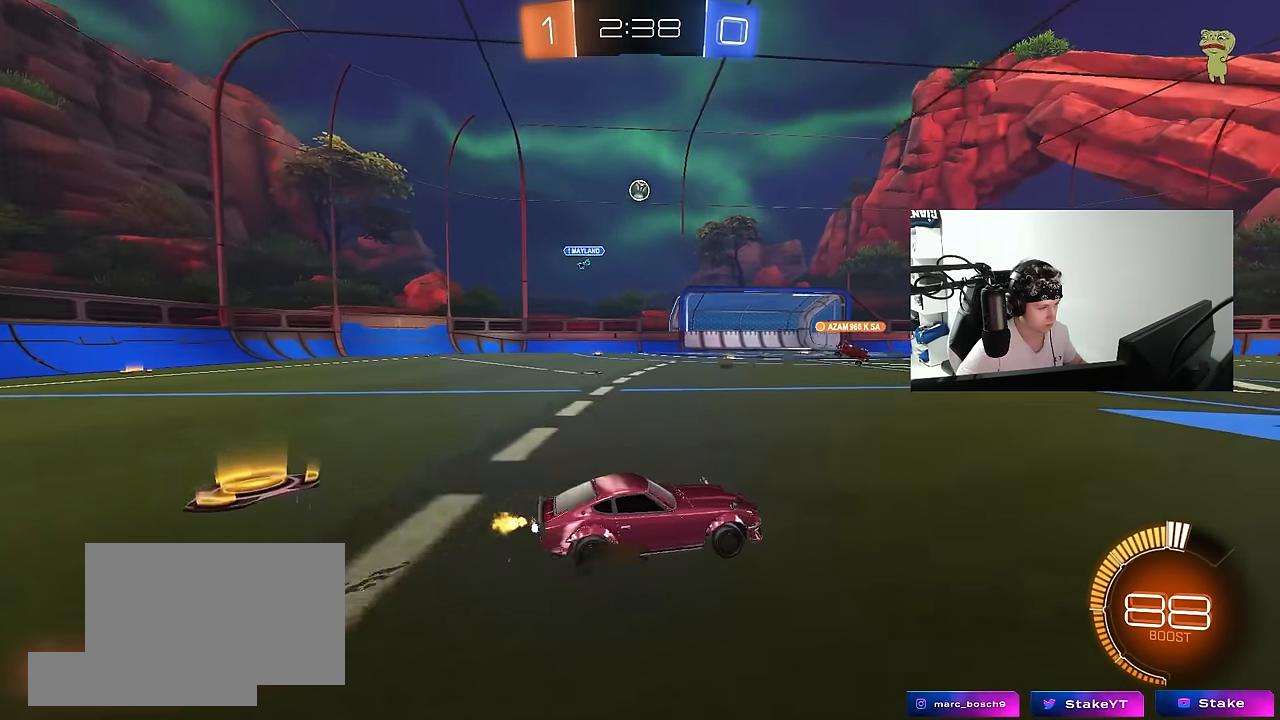
{"keys": ["w"], "mouse": ["left"], "events": [[17, "d", "down"], [17, "shift", "up"], [117, "d", "up"], [167, "a", "down"], [250, "a", "up"], [350, "d", "down"], [450, "d", "up"], [450, "mouse_left", "down"]]}
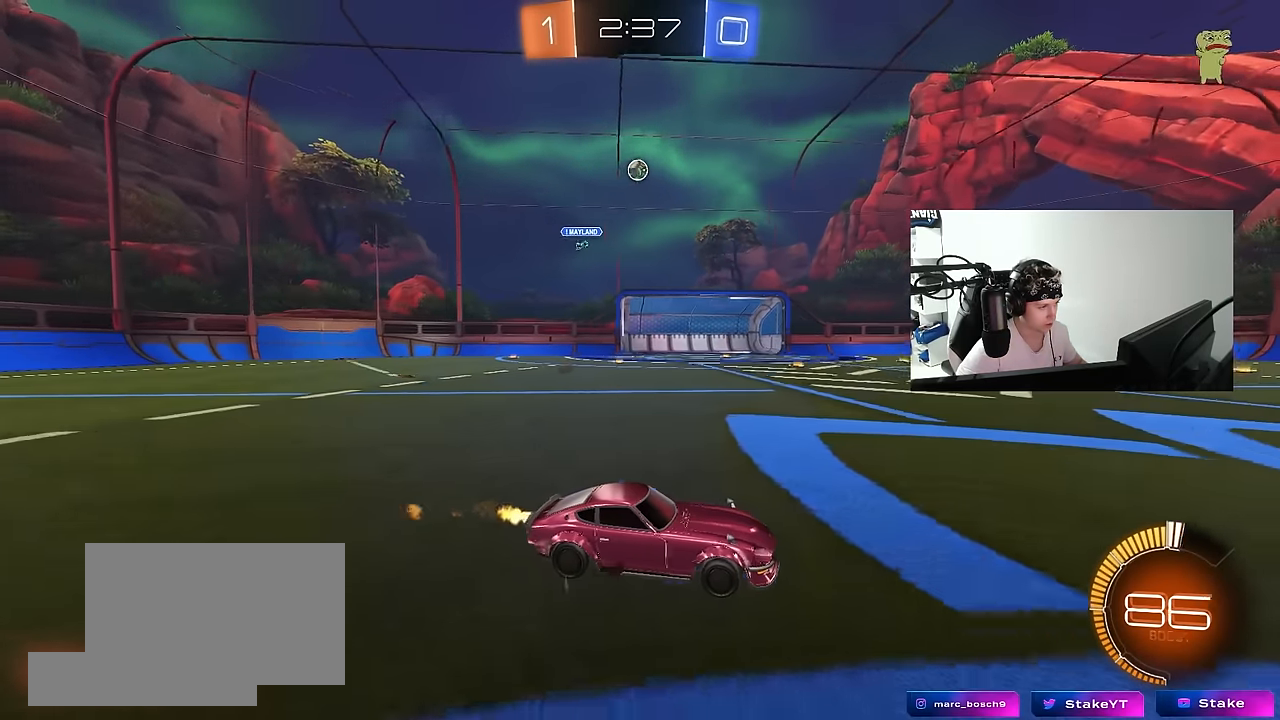
{"keys": ["a", "w"], "mouse": [], "events": [[34, "a", "down"], [184, "a", "up"], [367, "mouse_left", "up"], [500, "a", "down"]]}
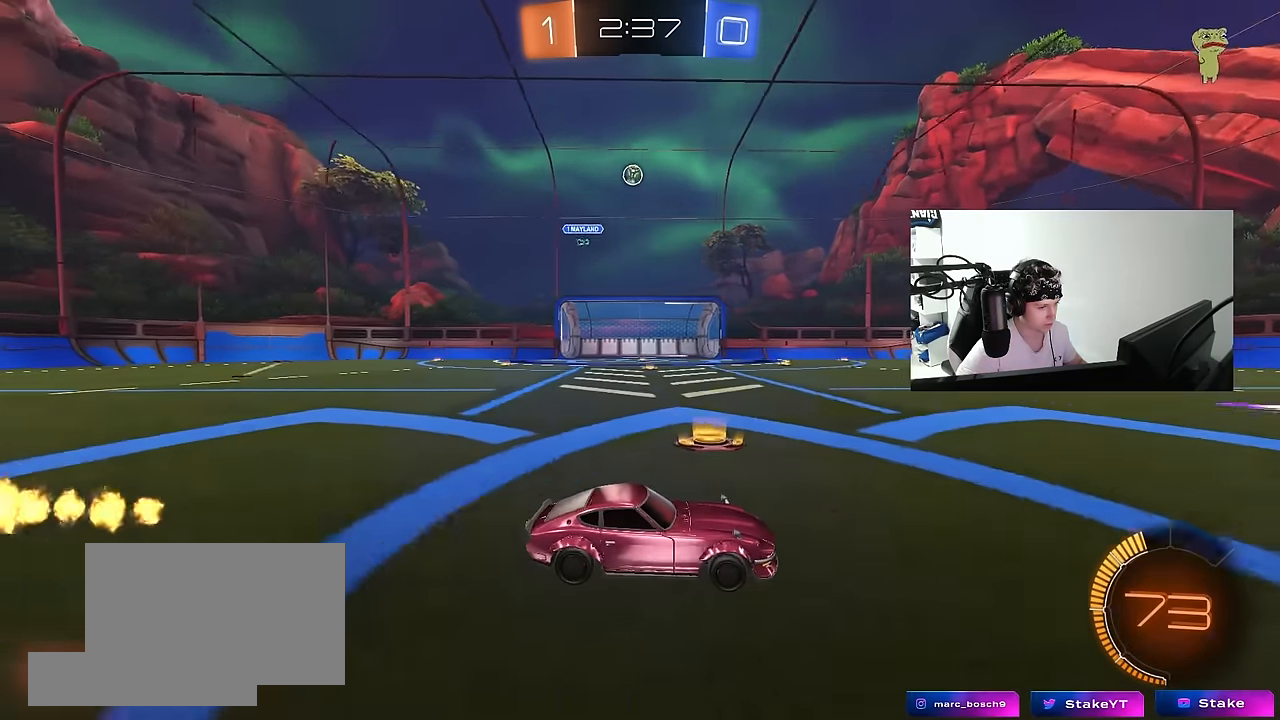
{"keys": ["a", "w"], "mouse": [], "events": [[50, "a", "up"], [484, "a", "down"]]}
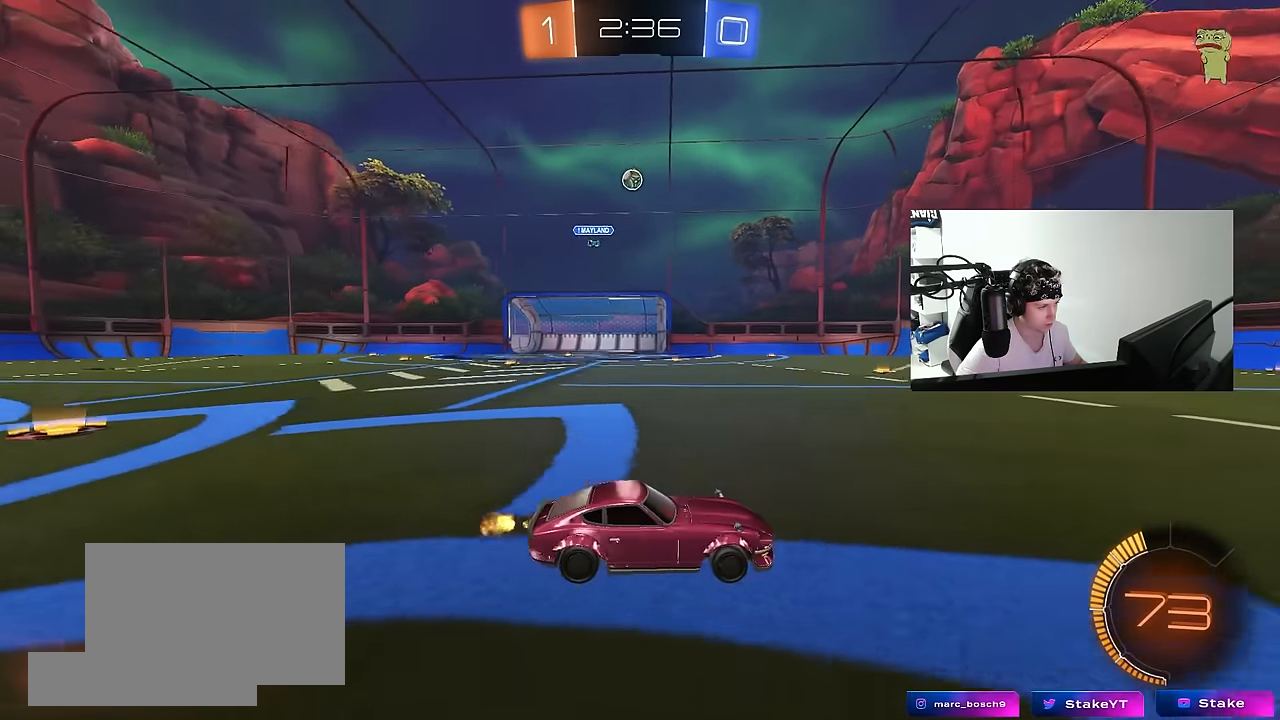
{"keys": ["w"], "mouse": [], "events": [[117, "a", "up"]]}
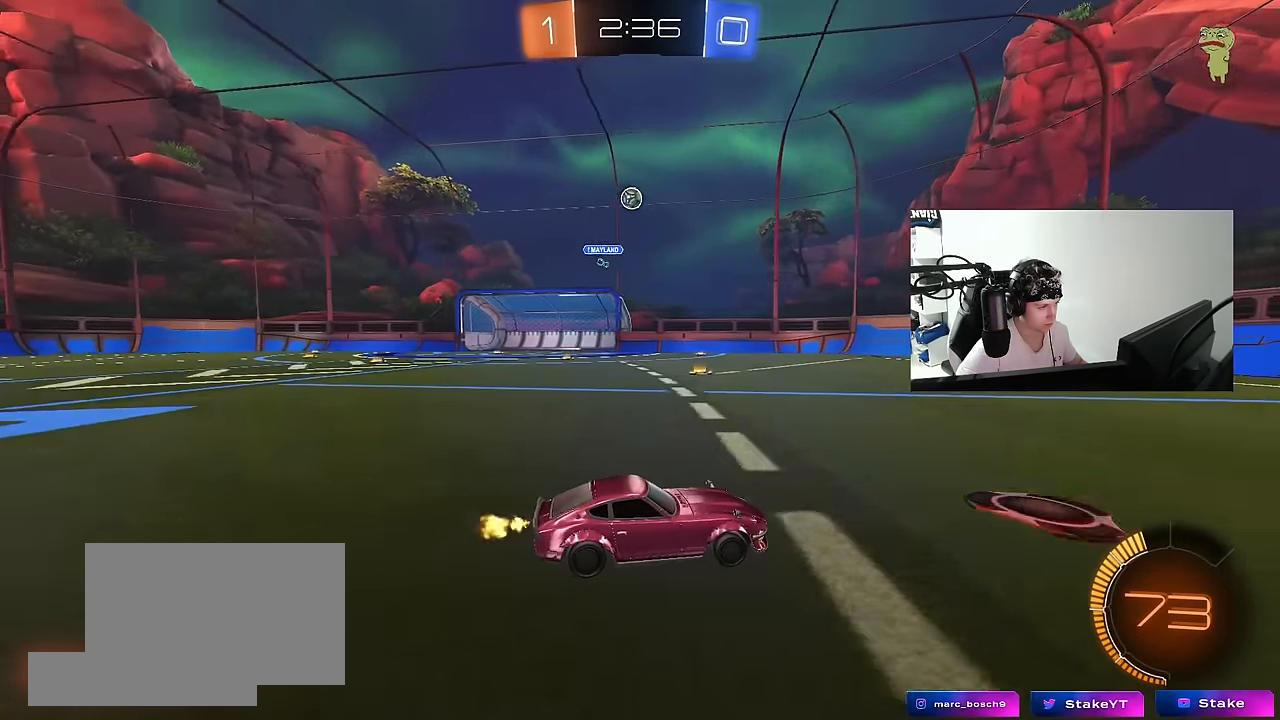
{"keys": ["a", "w"], "mouse": [], "events": [[34, "d", "down"], [34, "w", "up"], [184, "d", "up"], [184, "s", "down"], [217, "a", "down"], [267, "a", "up"], [267, "s", "up"], [417, "a", "down"], [417, "w", "down"]]}
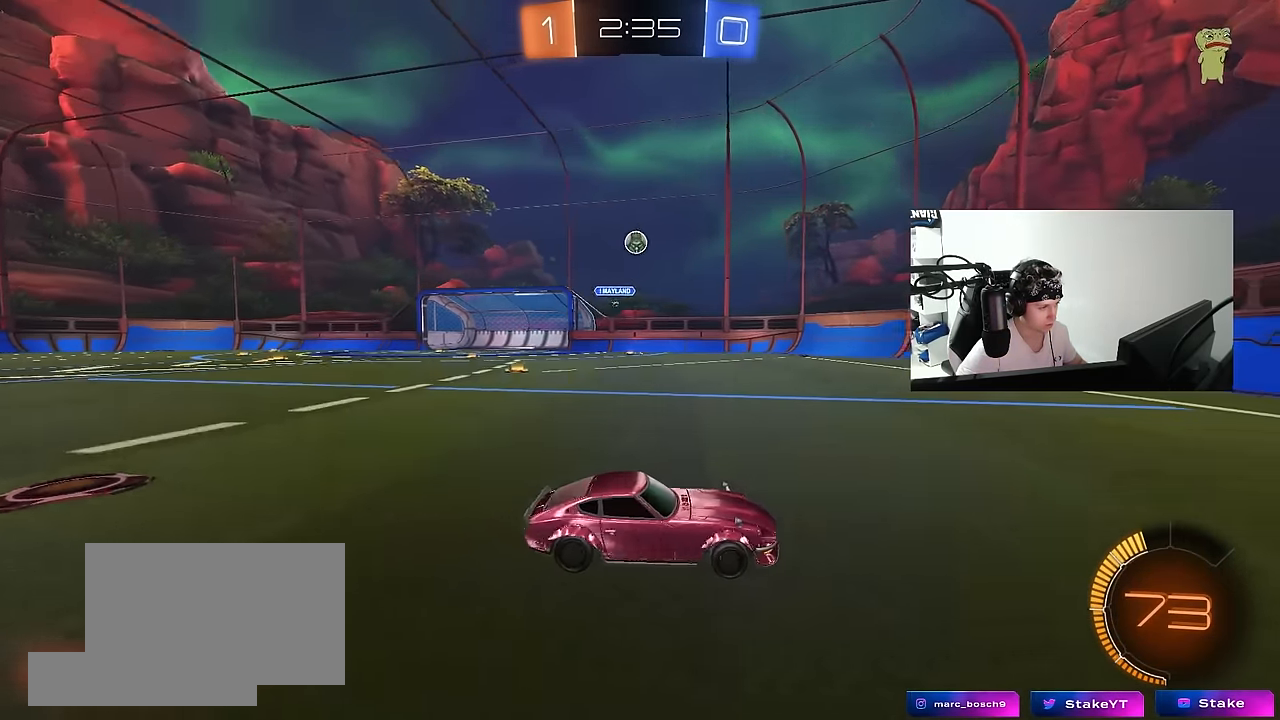
{"keys": ["a", "w"], "mouse": [], "events": [[50, "a", "up"], [467, "a", "down"]]}
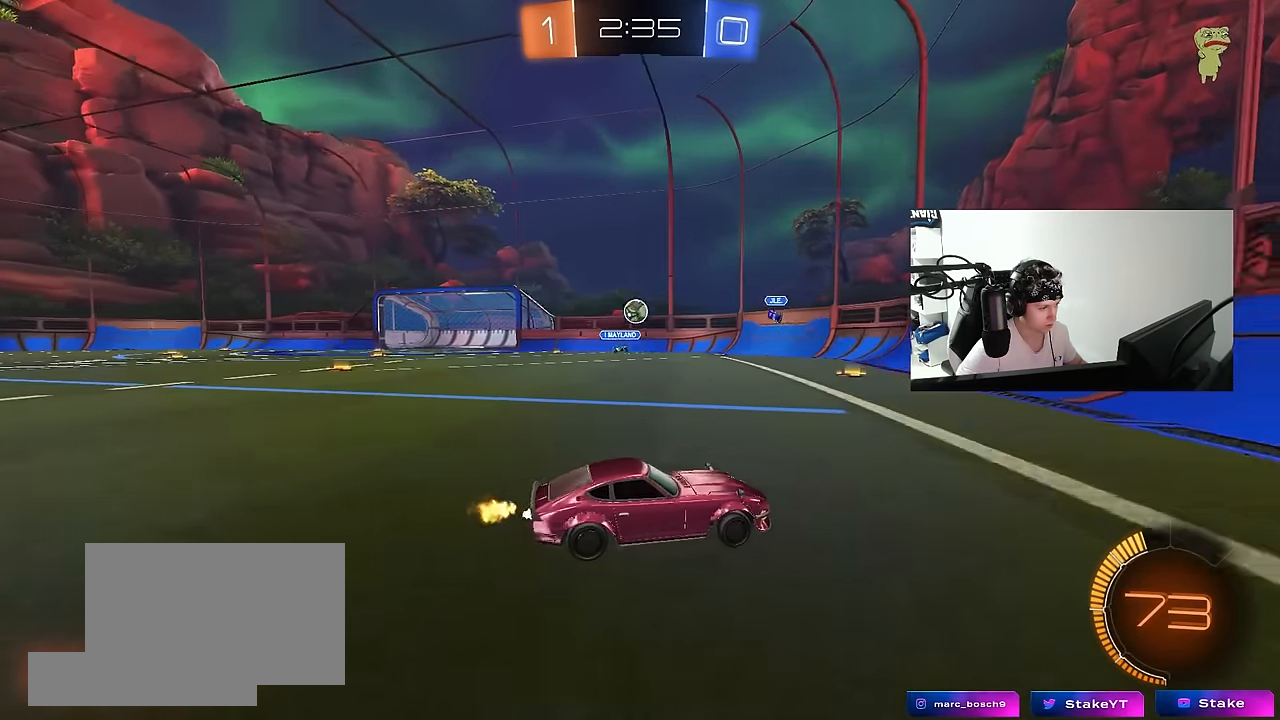
{"keys": ["a", "w"], "mouse": ["left"], "events": [[17, "shift", "down"], [67, "shift", "up"], [117, "a", "up"], [117, "mouse_left", "down"], [400, "a", "down"]]}
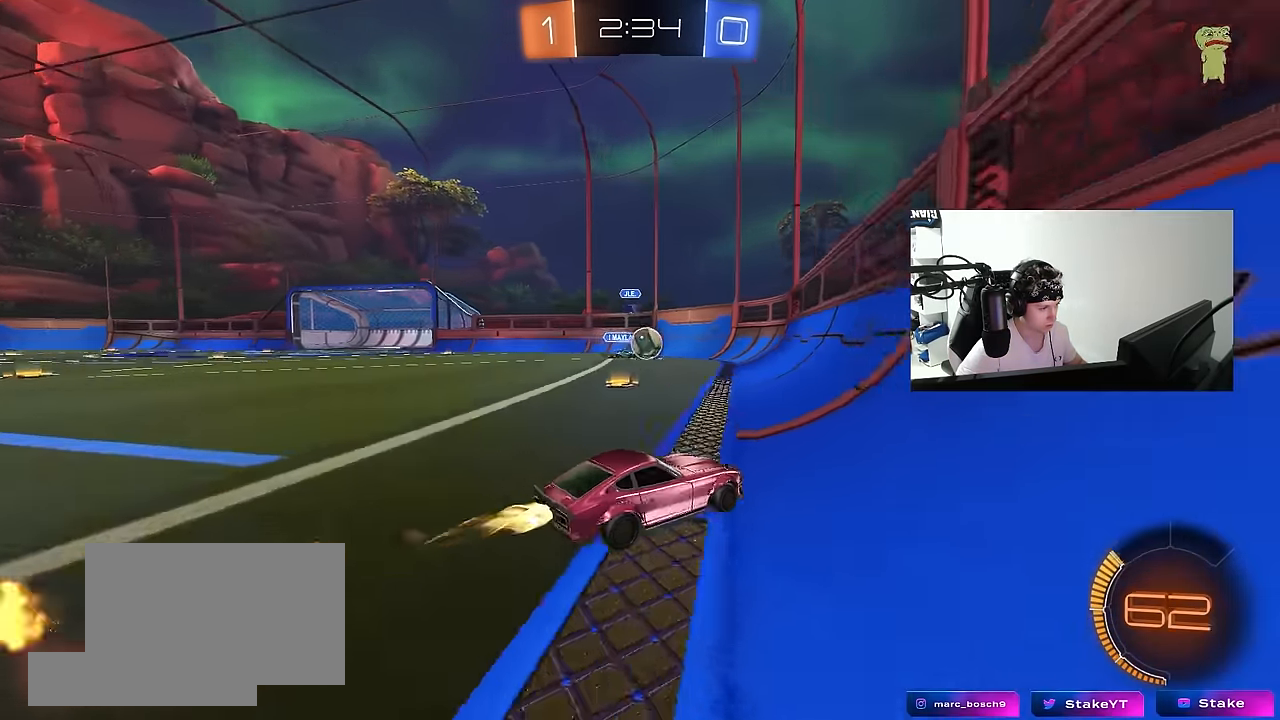
{"keys": ["w"], "mouse": ["left"], "events": [[34, "a", "up"], [367, "a", "down"], [467, "a", "up"]]}
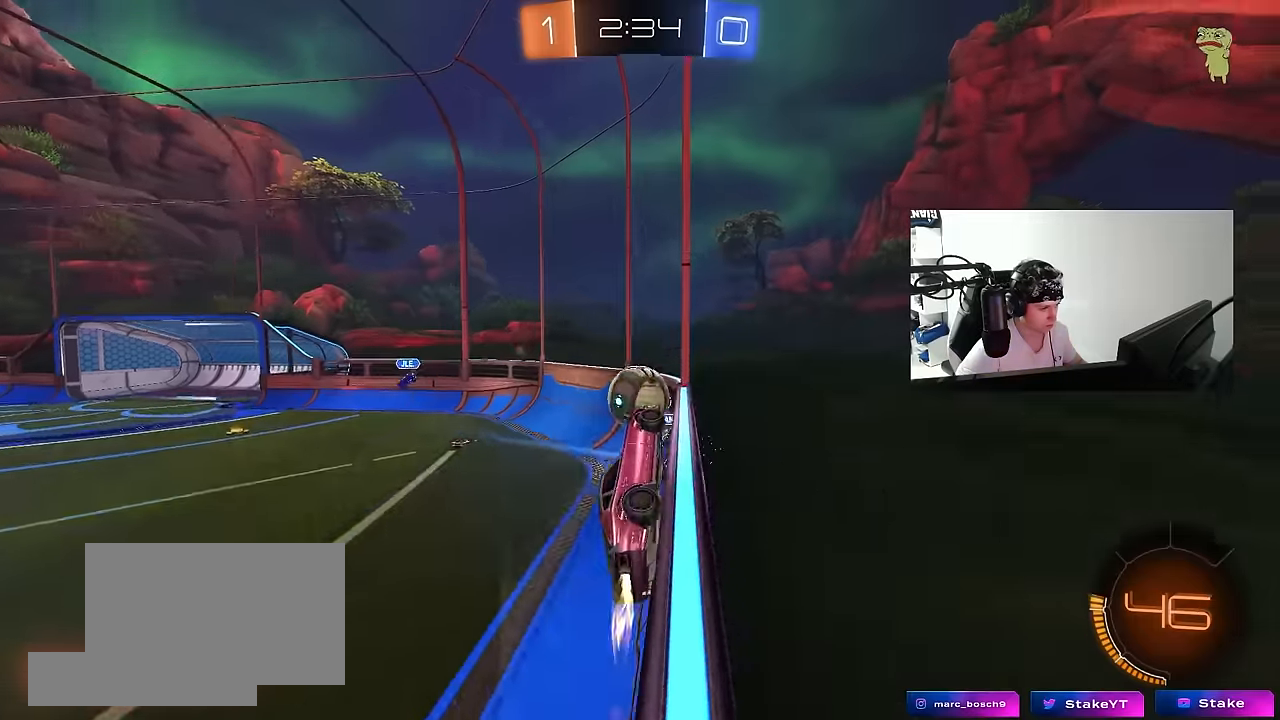
{"keys": ["a", "s", "shift"], "mouse": [], "events": [[50, "mouse_right", "down"], [150, "a", "down"], [150, "mouse_right", "up"], [150, "shift", "down"], [250, "mouse_left", "up"], [250, "mouse_right", "down"], [250, "s", "down"], [284, "w", "up"], [434, "mouse_right", "up"]]}